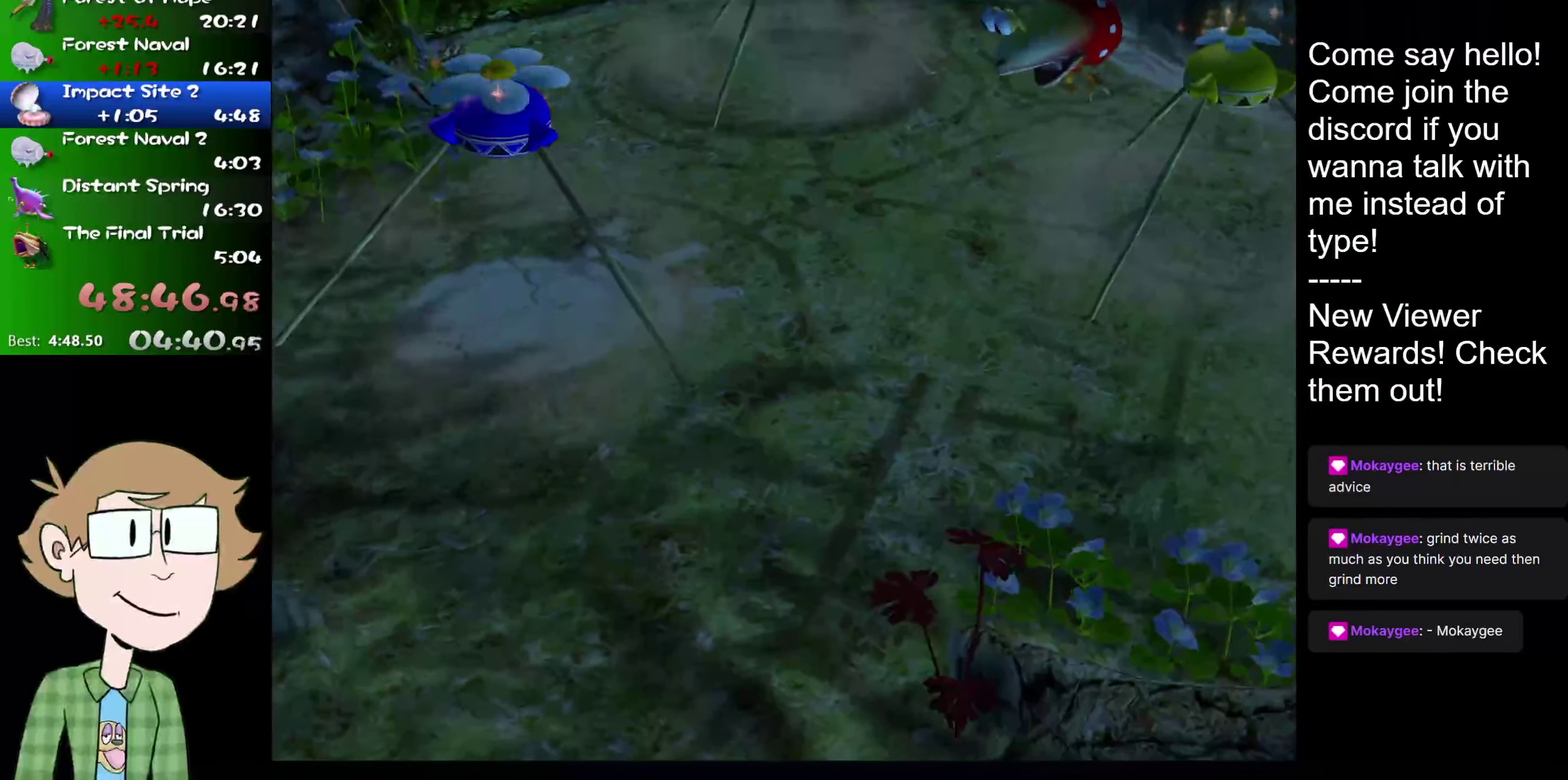
Gameplay with a controller (Nintendo layout); each line is a JSON object with the inputs held at the frame after it. "events" lists button and stick changes between this image and that frame as [ms after this image, input, new state], when the widget could be followed in between. Not read: L1 L3 R3.
{"buttons": ["Y"], "left_stick": "center", "right_stick": "center", "events": [[150, "Y", "down"], [250, "A", "down"], [317, "HOME", "down"], [400, "HOME", "up"], [500, "A", "up"]]}
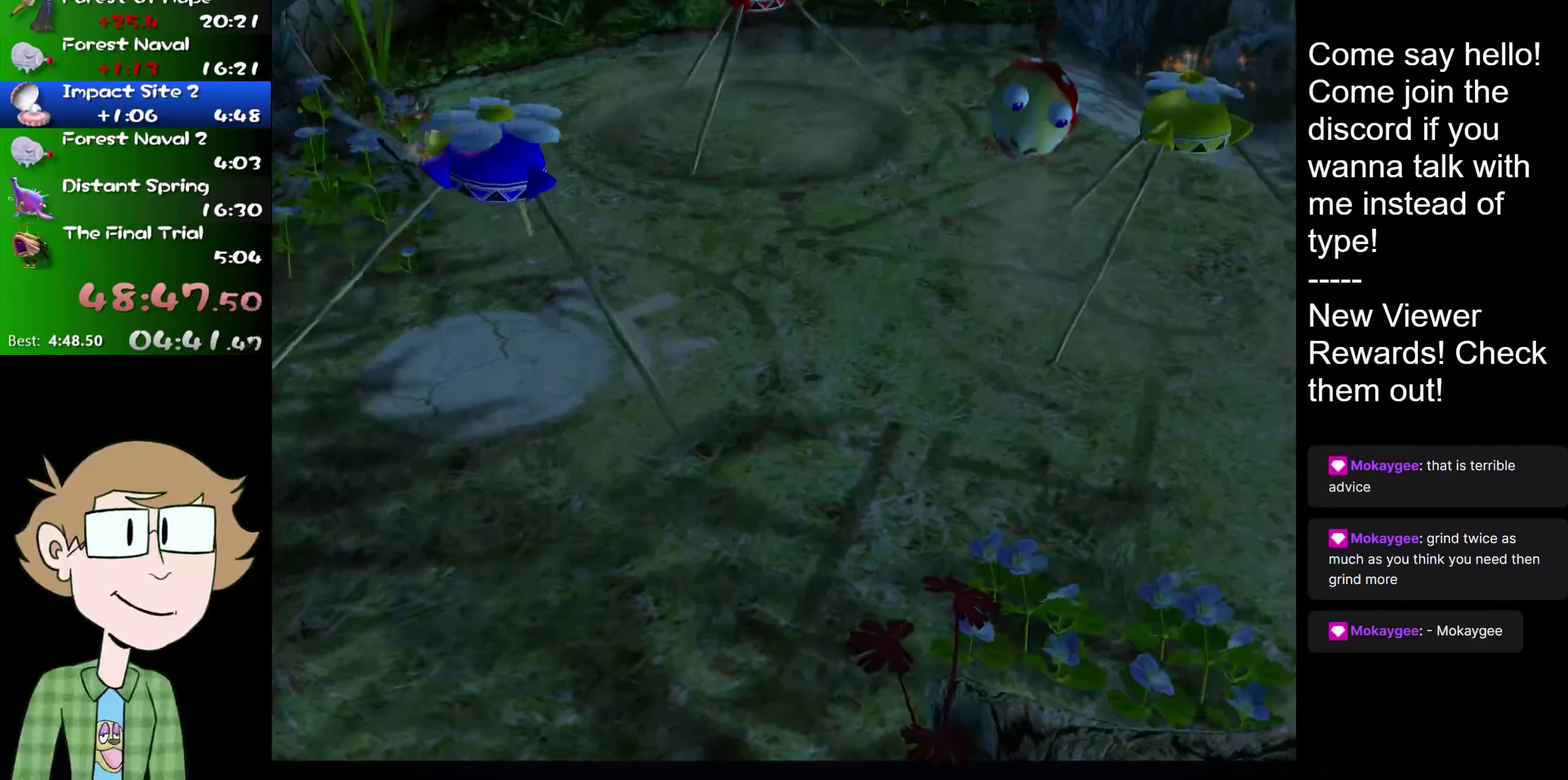
{"buttons": ["A", "Y"], "left_stick": "center", "right_stick": "center", "events": [[234, "Y", "up"], [384, "Y", "down"], [484, "A", "down"]]}
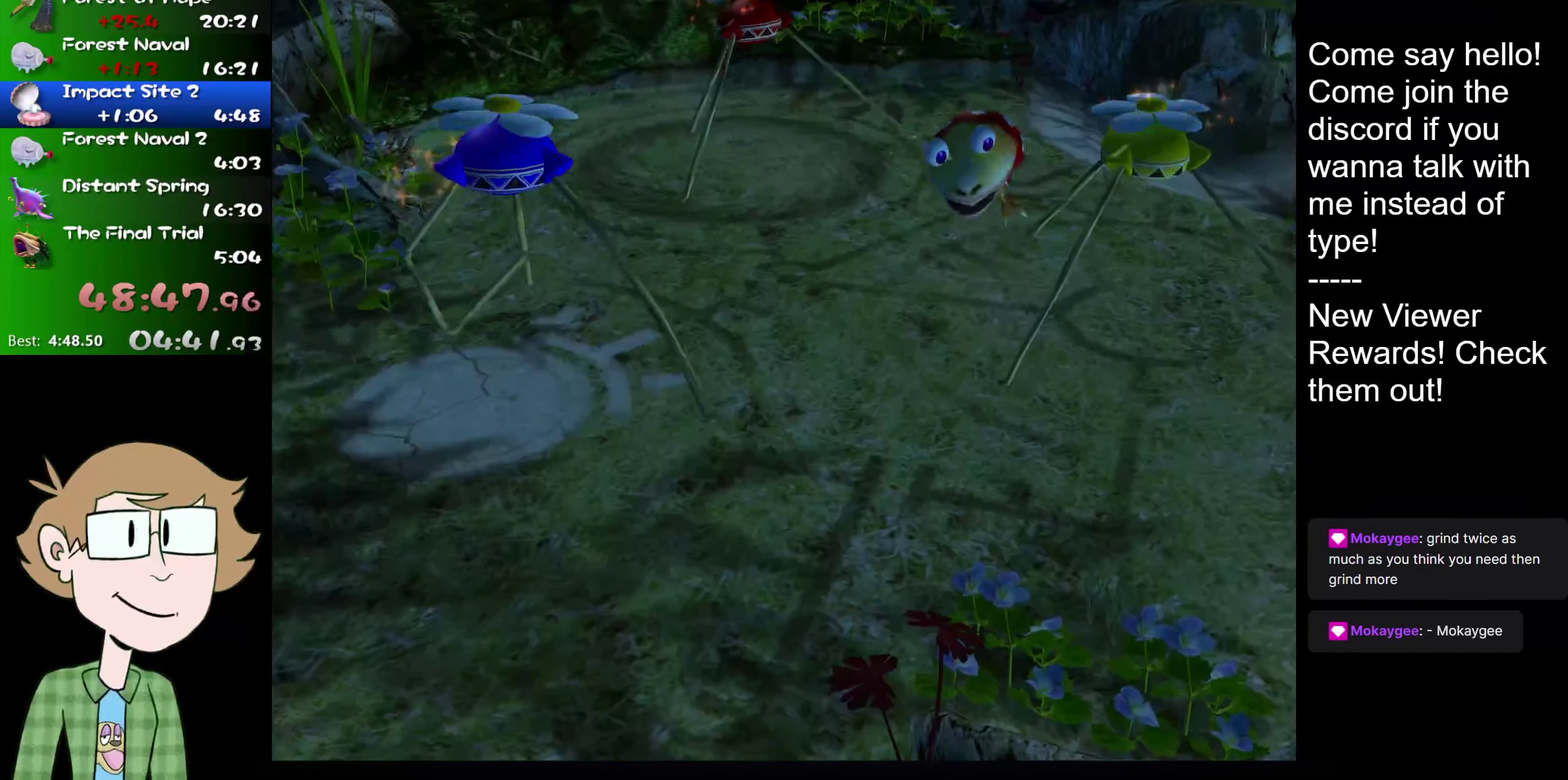
{"buttons": ["Y"], "left_stick": "center", "right_stick": "center", "events": [[50, "HOME", "down"], [150, "HOME", "up"], [183, "A", "up"]]}
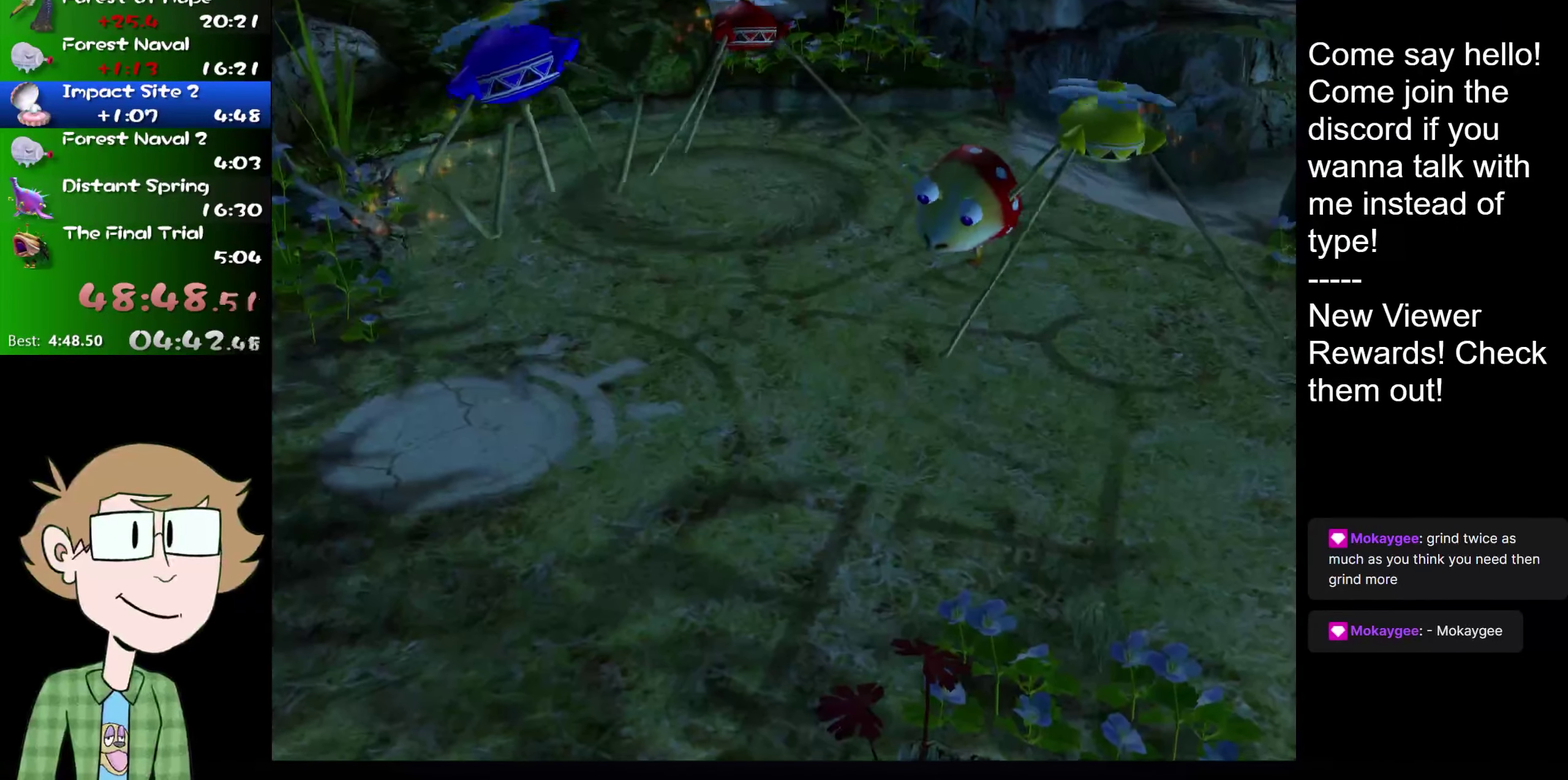
{"buttons": ["A", "Y"], "left_stick": "center", "right_stick": "center", "events": [[50, "Y", "up"], [151, "Y", "down"], [501, "A", "down"]]}